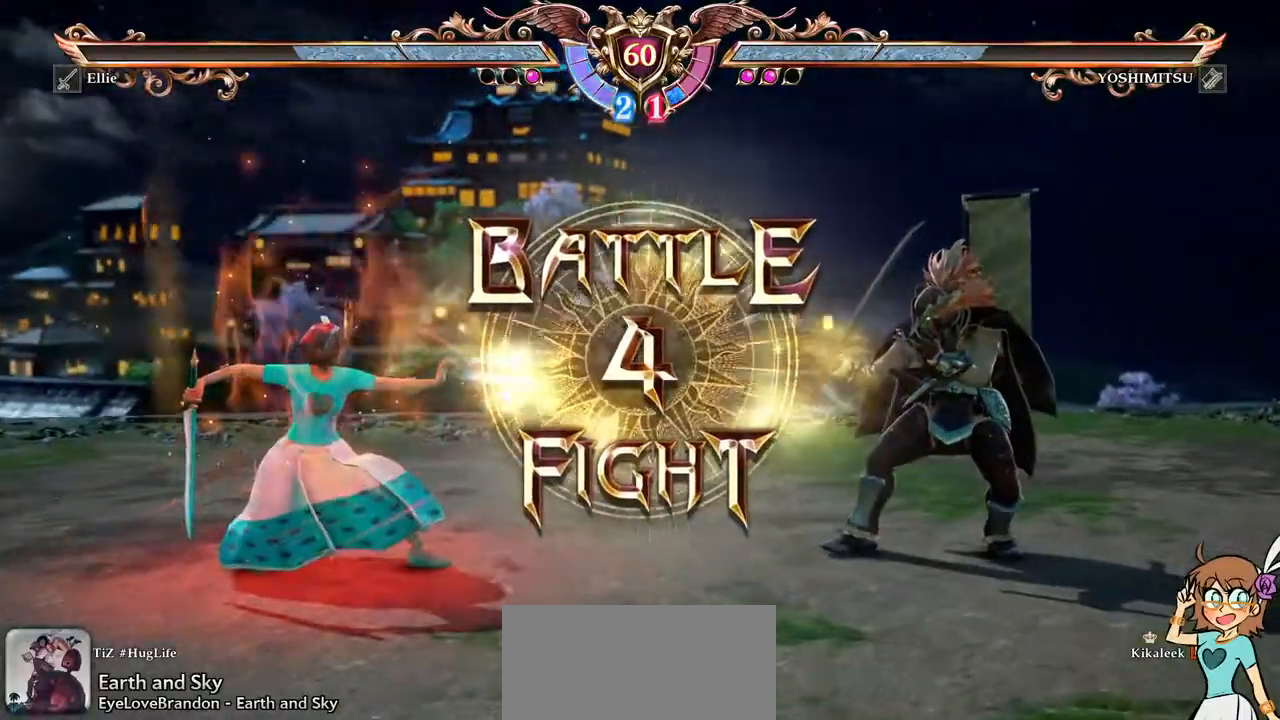
Gameplay with a controller (Xbox layout); each line is a JSON object with the inputs held at the frame after it (dt_ms = milliseconds from this image to that frame). "events" lists button and stick changes between this image and that frame as [ms after this image, input, new state], when the widget could be followed in between. Not read: L3 R3 SELECT START.
{"dt_ms": 1000, "buttons": ["DPAD_LEFT"], "left_stick": "center", "right_stick": "center"}
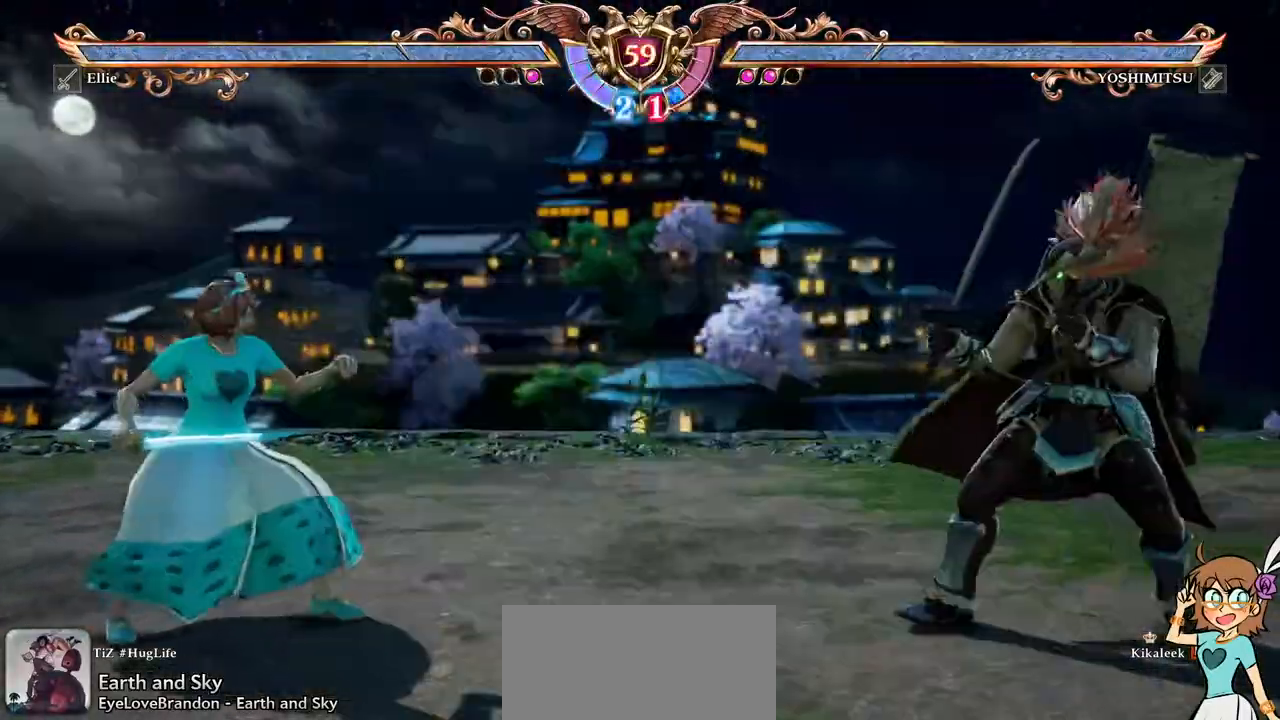
{"dt_ms": 500, "buttons": ["A", "DPAD_RIGHT"], "left_stick": "right", "right_stick": "center", "events": [[100, "DPAD_LEFT", "up"], [233, "DPAD_UP", "down"], [317, "DPAD_UP", "up"], [367, "A", "down"], [367, "right_stick", "down"], [467, "DPAD_RIGHT", "down"], [467, "left_stick", "right"], [500, "right_stick", "center"]]}
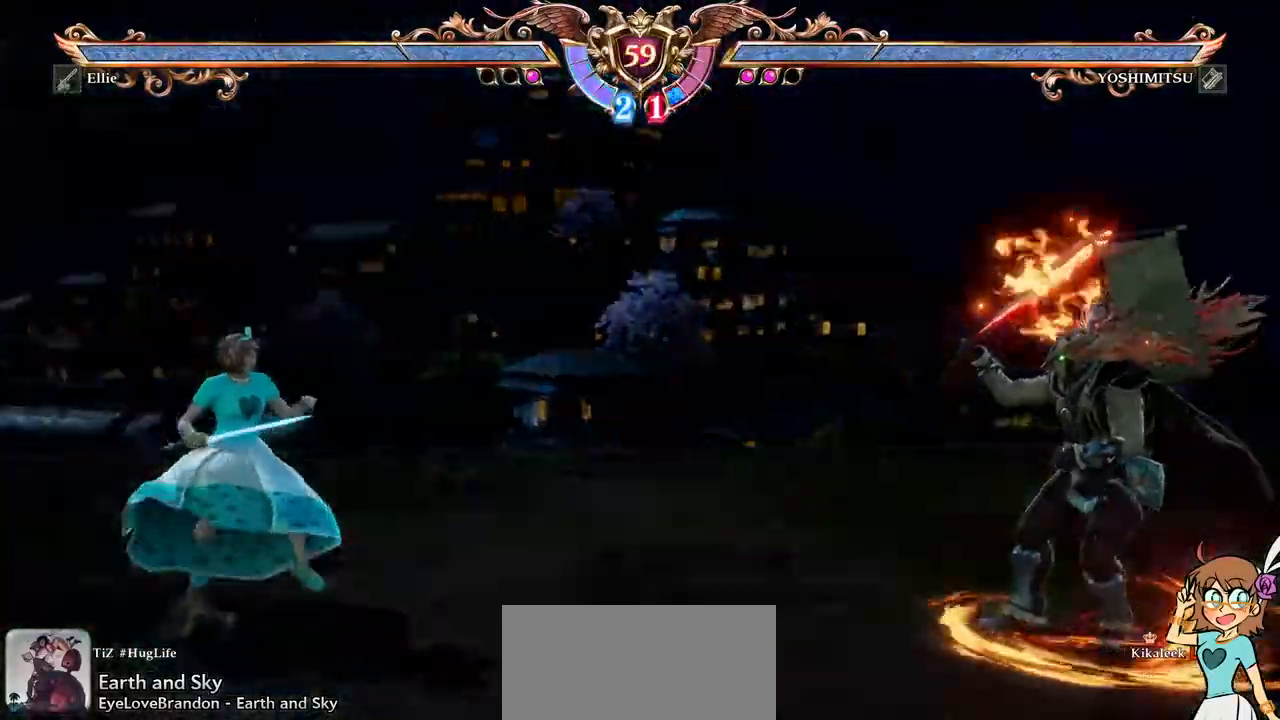
{"dt_ms": 500, "buttons": [], "left_stick": "center", "right_stick": "center", "events": [[17, "A", "up"], [250, "DPAD_RIGHT", "up"], [250, "left_stick", "center"], [267, "A", "down"], [400, "A", "up"]]}
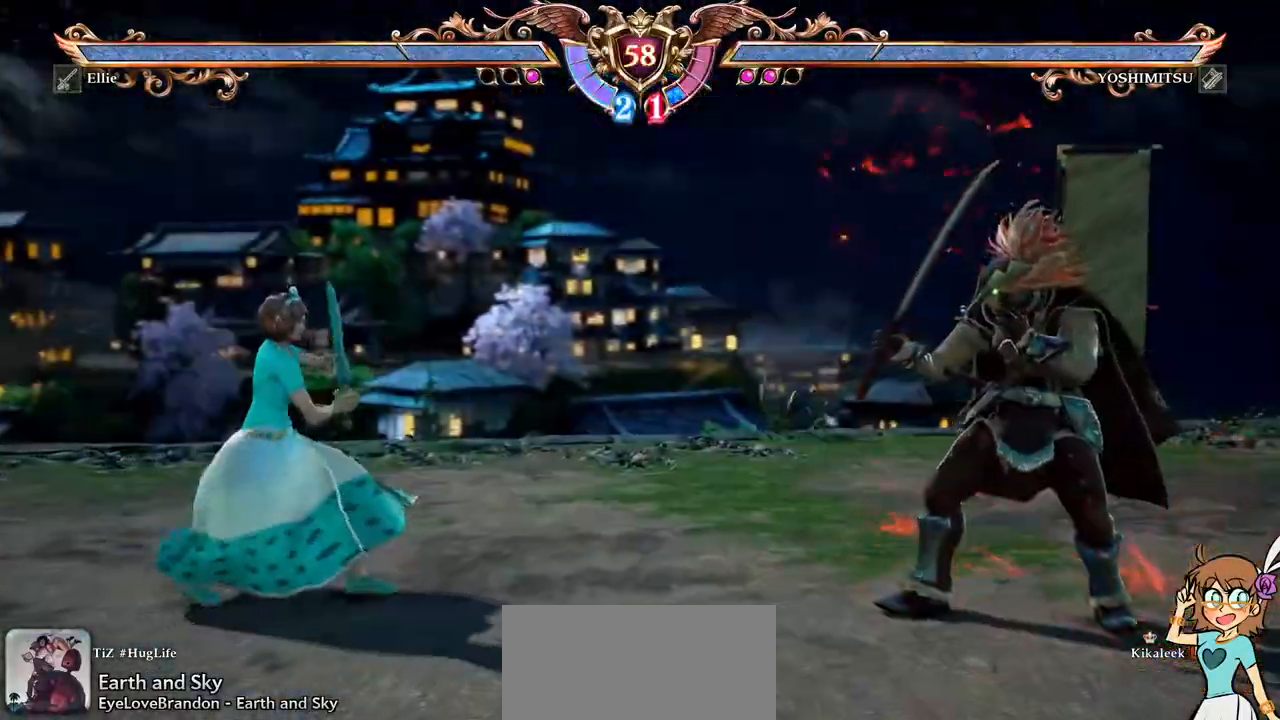
{"dt_ms": 500, "buttons": ["DPAD_RIGHT"], "left_stick": "center", "right_stick": "center", "events": [[200, "A", "down"], [417, "A", "up"], [417, "DPAD_RIGHT", "down"]]}
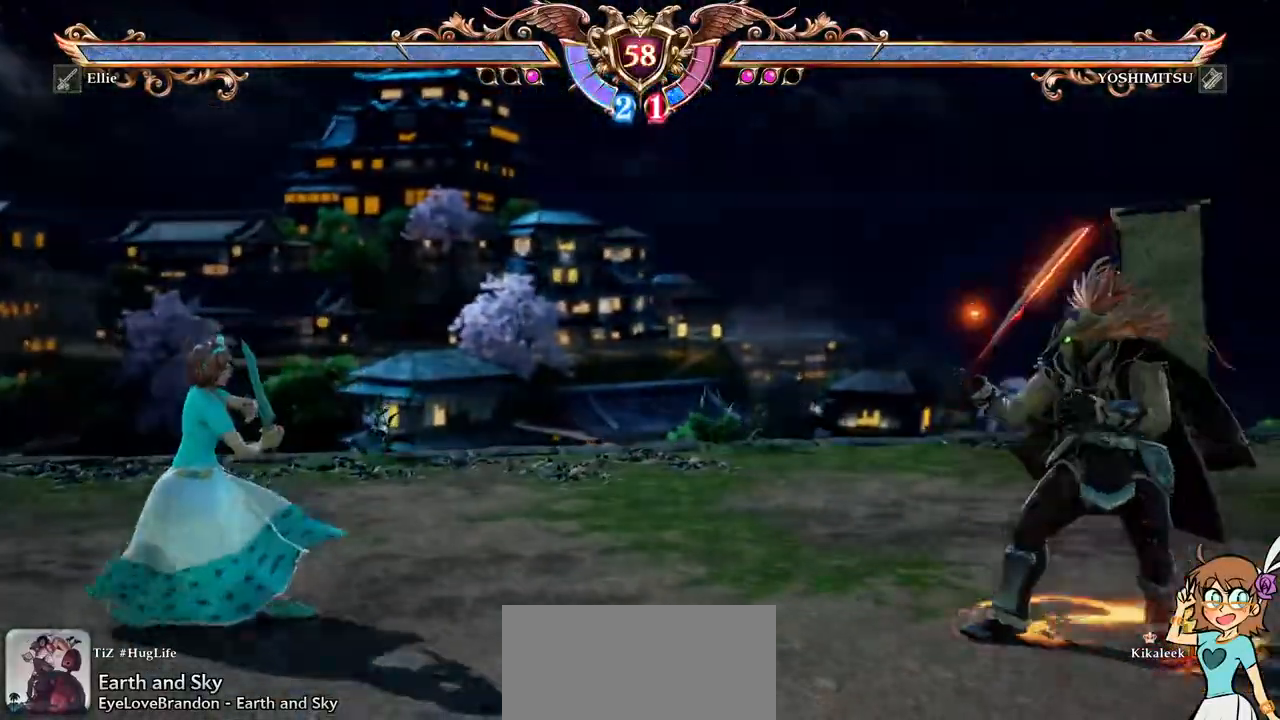
{"dt_ms": 500, "buttons": [], "left_stick": "center", "right_stick": "center"}
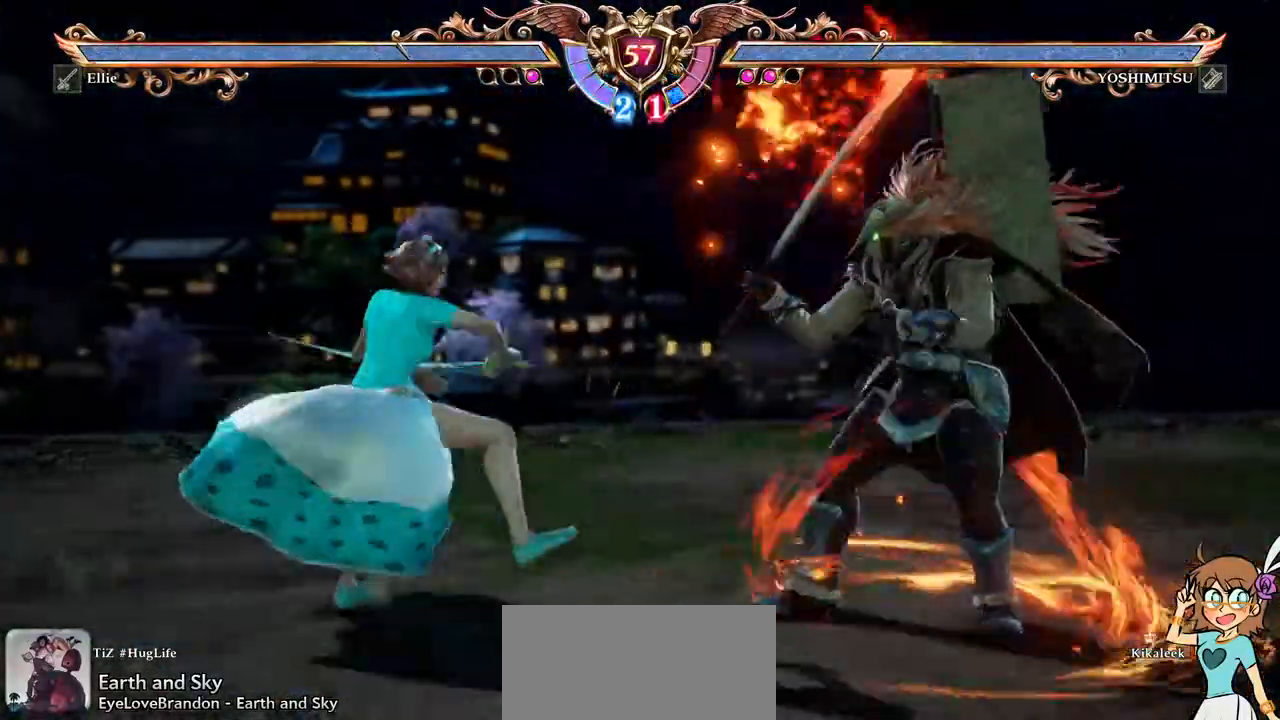
{"dt_ms": 500, "buttons": [], "left_stick": "center", "right_stick": "center", "events": []}
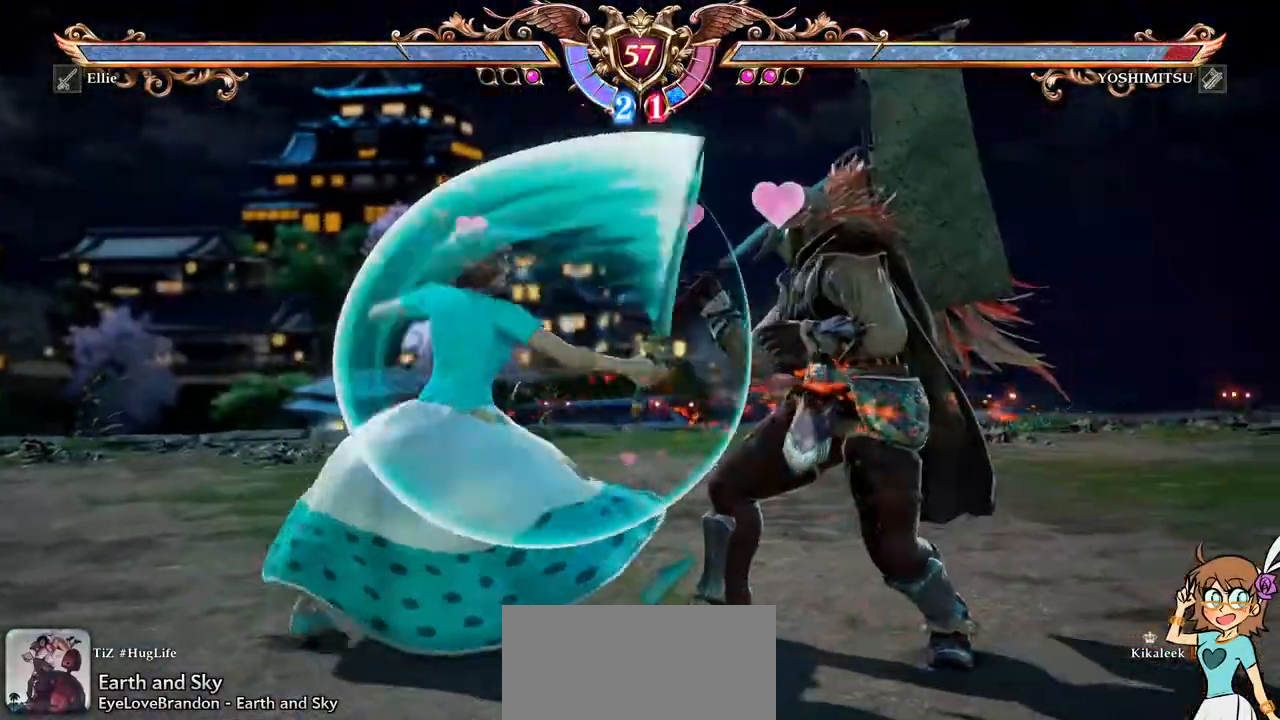
{"dt_ms": 500, "buttons": [], "left_stick": "center", "right_stick": "center", "events": []}
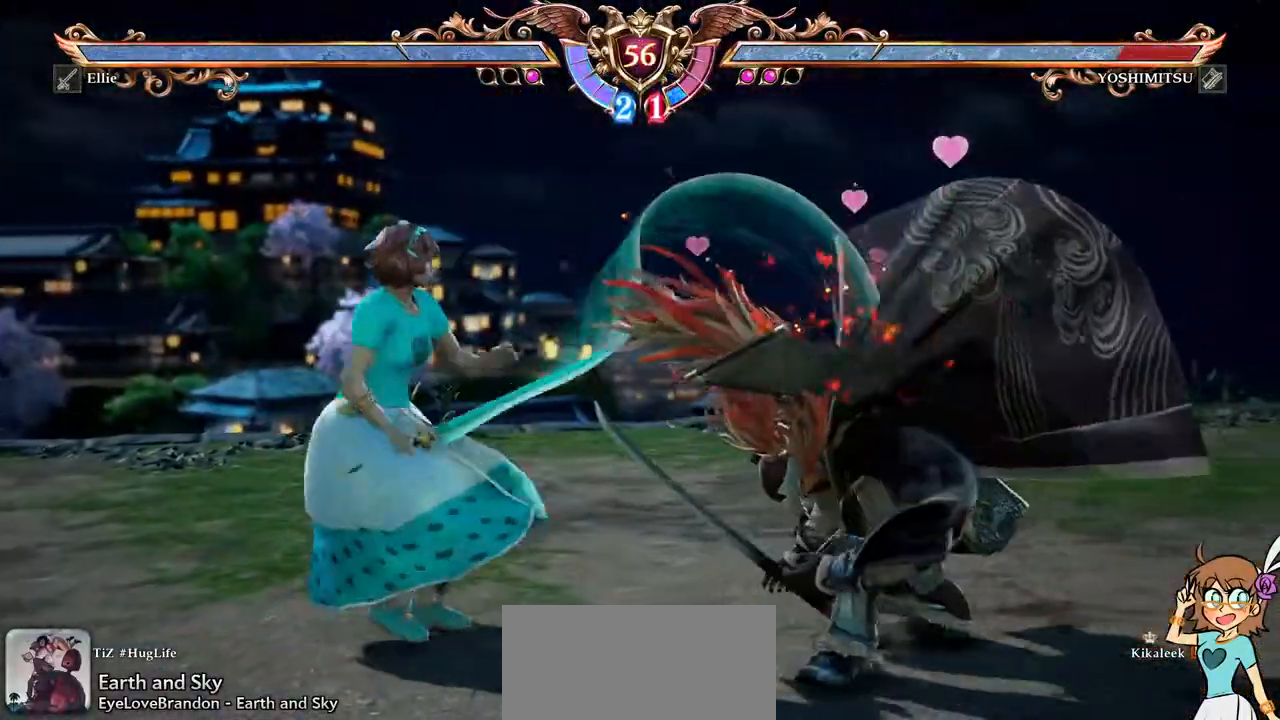
{"dt_ms": 500, "buttons": [], "left_stick": "center", "right_stick": "center"}
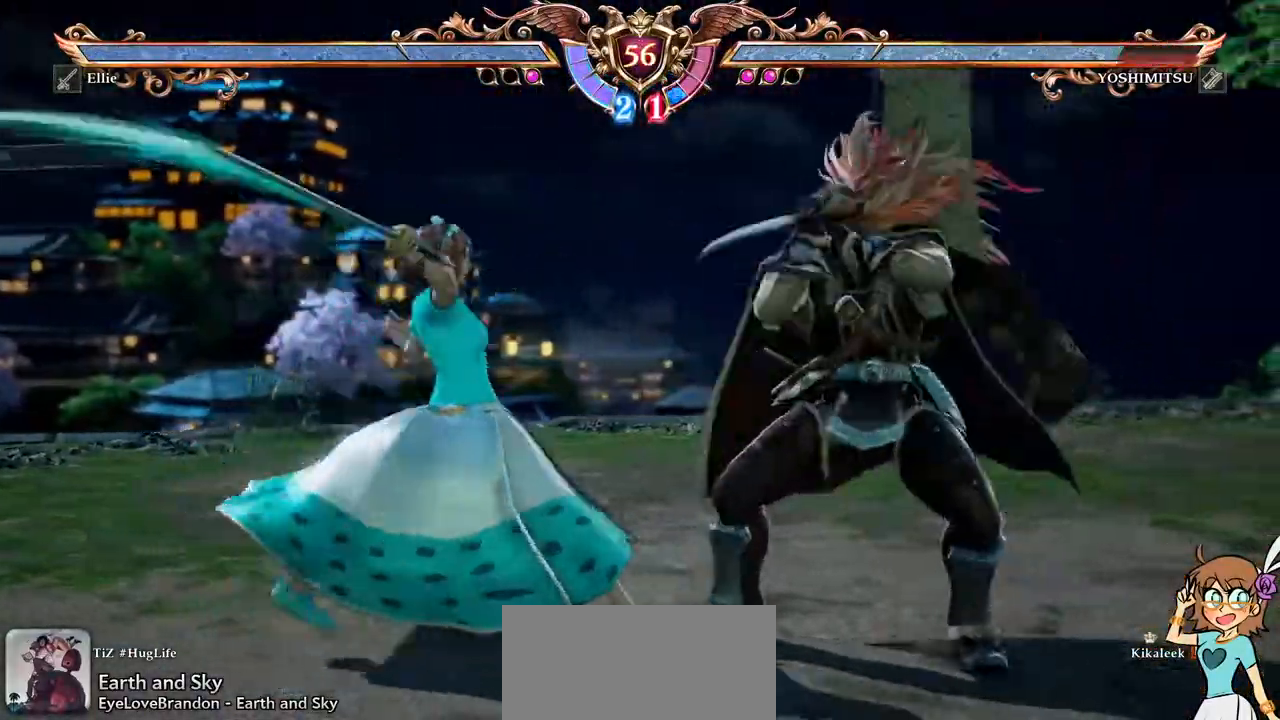
{"dt_ms": 500, "buttons": [], "left_stick": "center", "right_stick": "center", "events": [[17, "X", "down"], [117, "X", "up"]]}
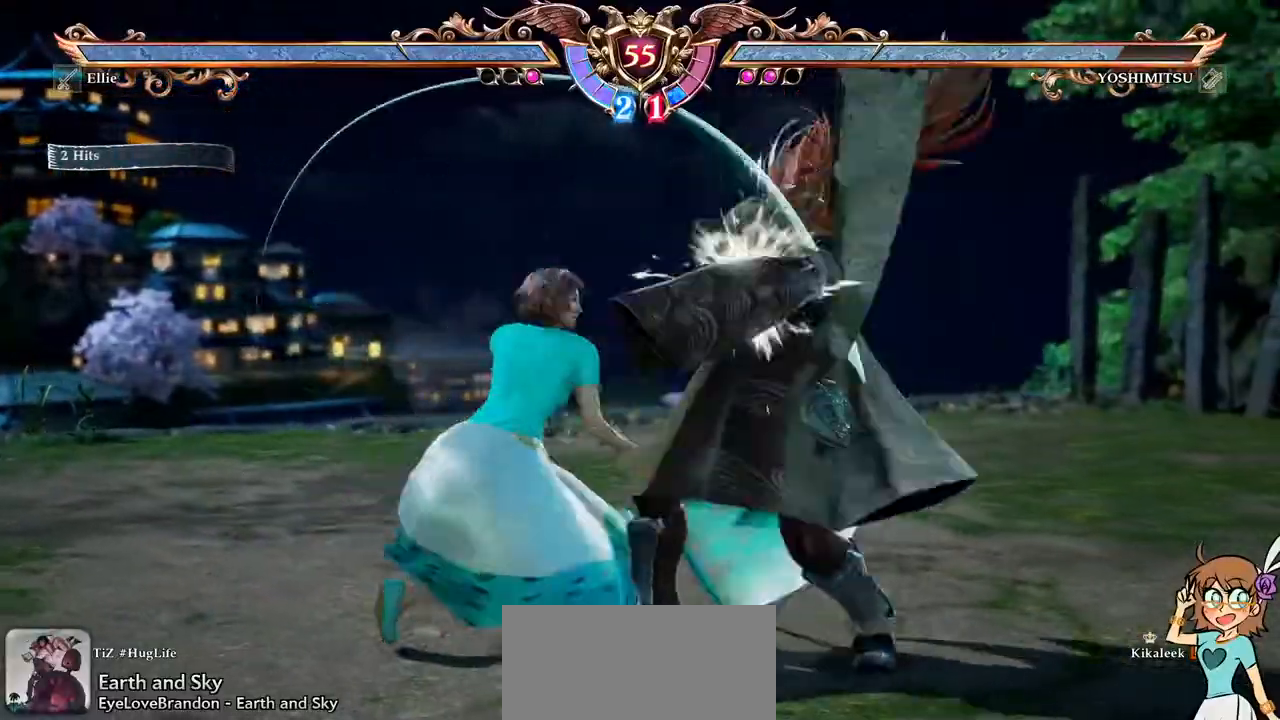
{"dt_ms": 500, "buttons": ["A"], "left_stick": "center", "right_stick": "center", "events": [[350, "A", "down"]]}
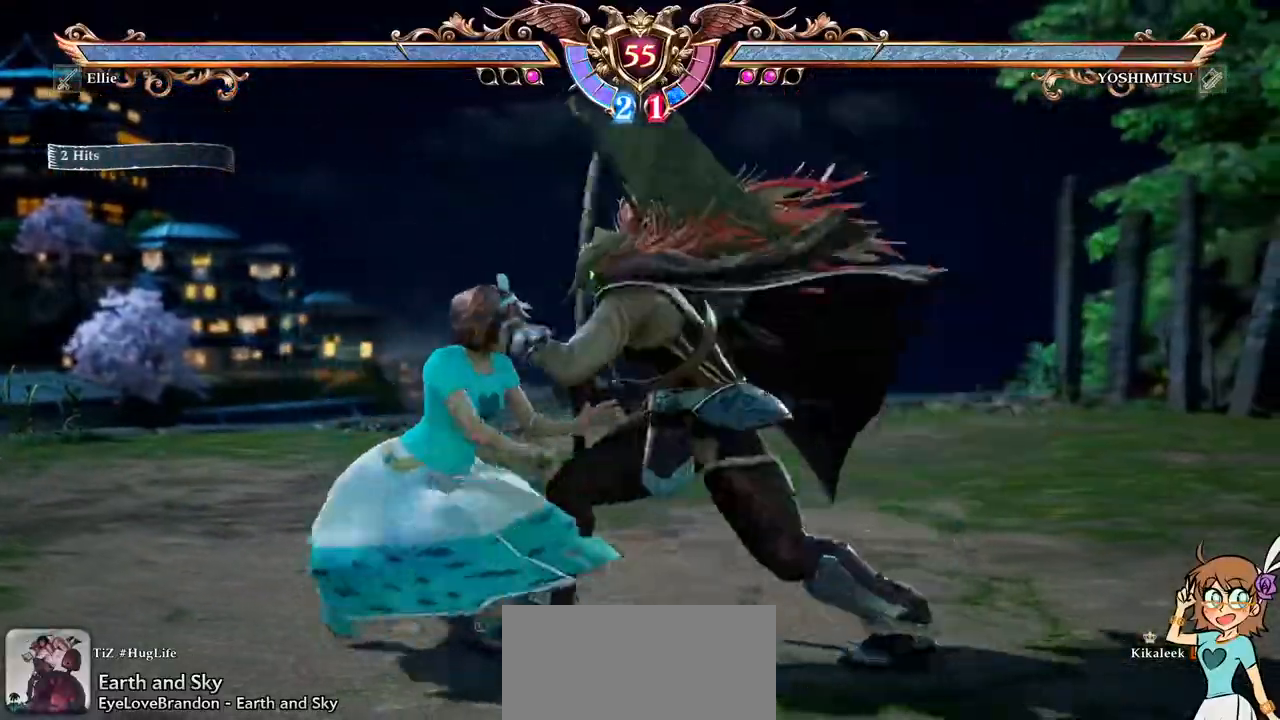
{"dt_ms": 500, "buttons": ["A"], "left_stick": "center", "right_stick": "center", "events": [[233, "right_stick", "down"], [283, "right_stick", "center"]]}
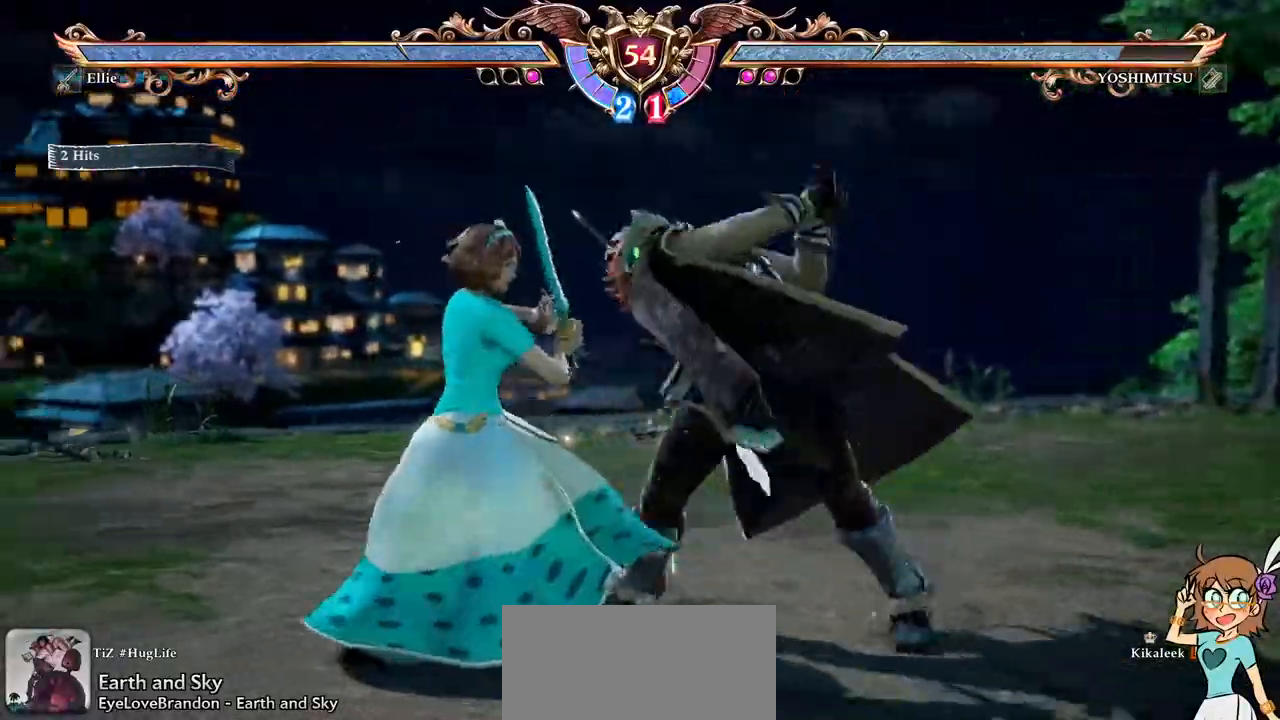
{"dt_ms": 500, "buttons": ["A"], "left_stick": "center", "right_stick": "center", "events": [[33, "right_stick", "down"], [233, "right_stick", "center"]]}
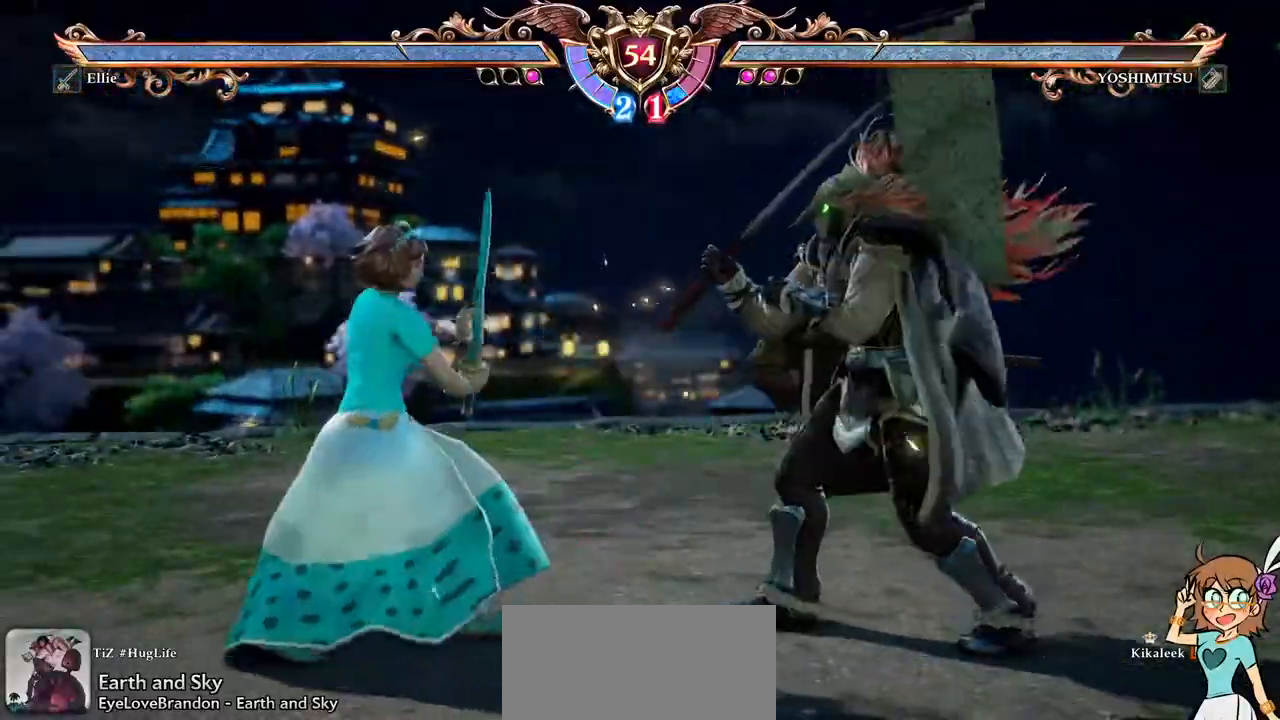
{"dt_ms": 500, "buttons": [], "left_stick": "center", "right_stick": "center", "events": [[17, "DPAD_LEFT", "down"], [17, "left_stick", "left"], [33, "A", "up"], [83, "B", "down"], [200, "B", "up"], [233, "A", "down"], [233, "DPAD_LEFT", "up"], [233, "left_stick", "center"], [450, "A", "up"]]}
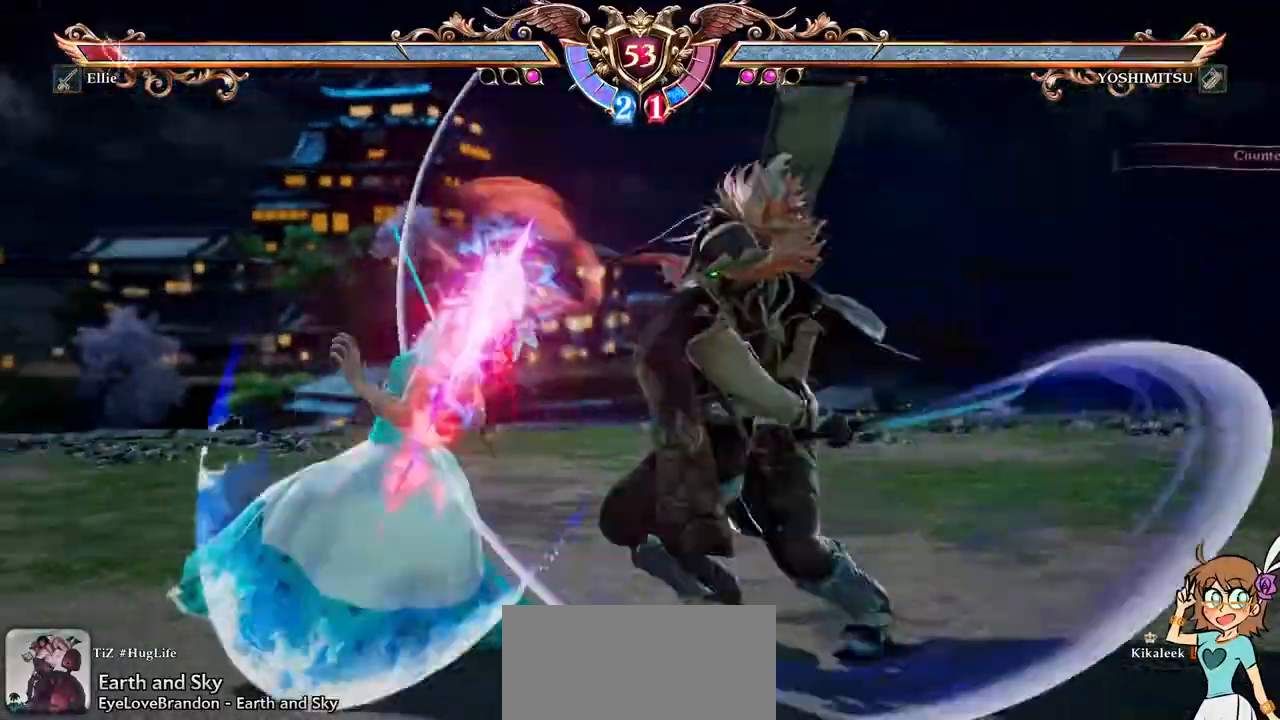
{"dt_ms": 500, "buttons": ["A"], "left_stick": "center", "right_stick": "center", "events": [[117, "A", "down"], [333, "right_stick", "down"], [483, "right_stick", "center"]]}
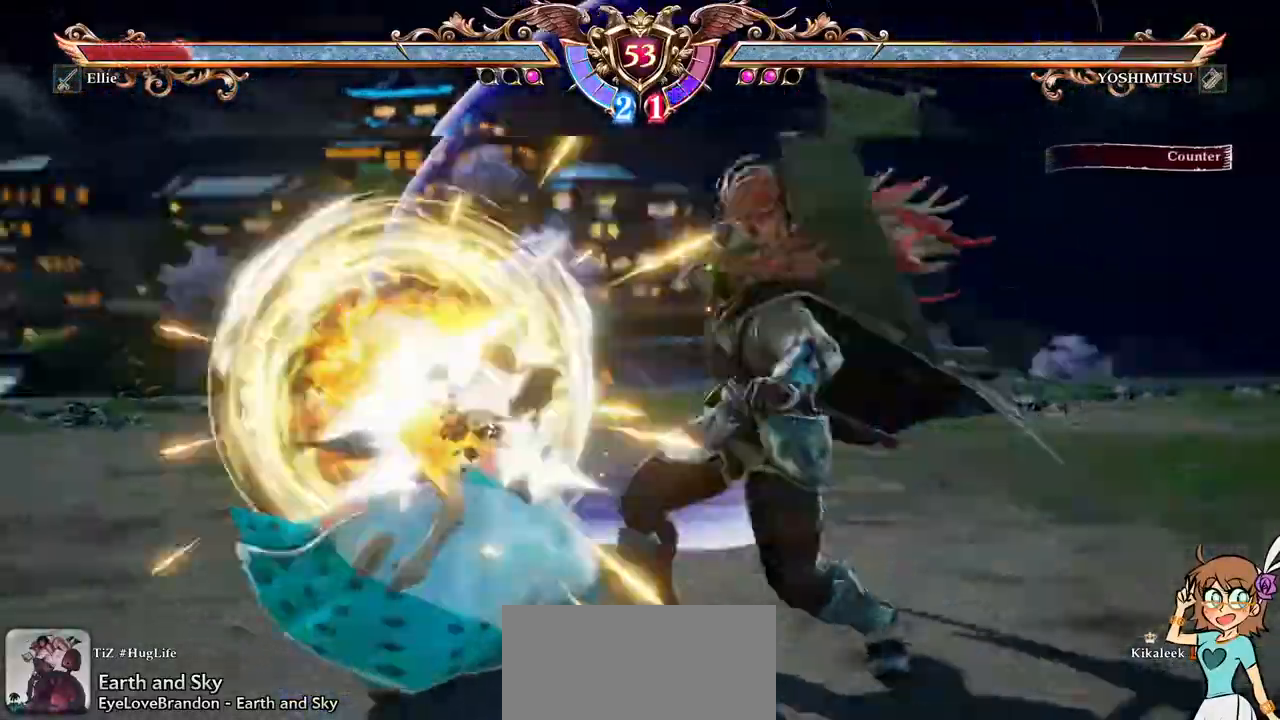
{"dt_ms": 500, "buttons": ["A"], "left_stick": "center", "right_stick": "center", "events": []}
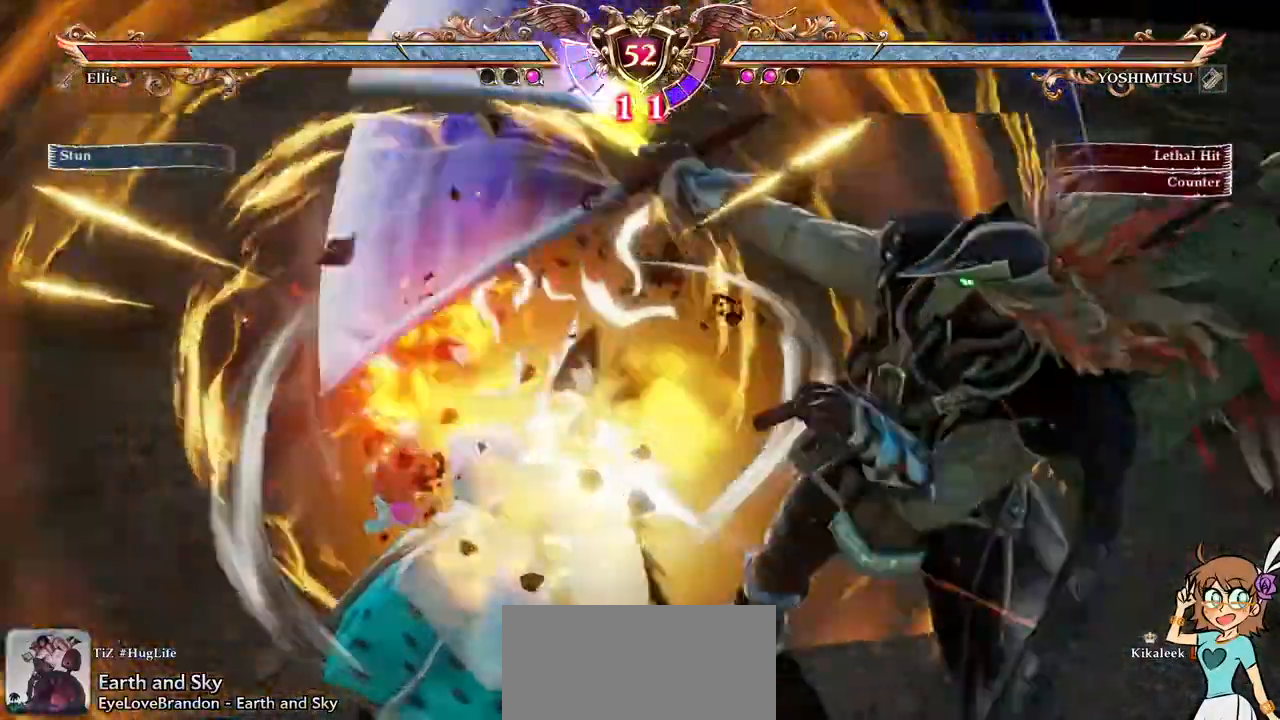
{"dt_ms": 500, "buttons": ["A"], "left_stick": "center", "right_stick": "center"}
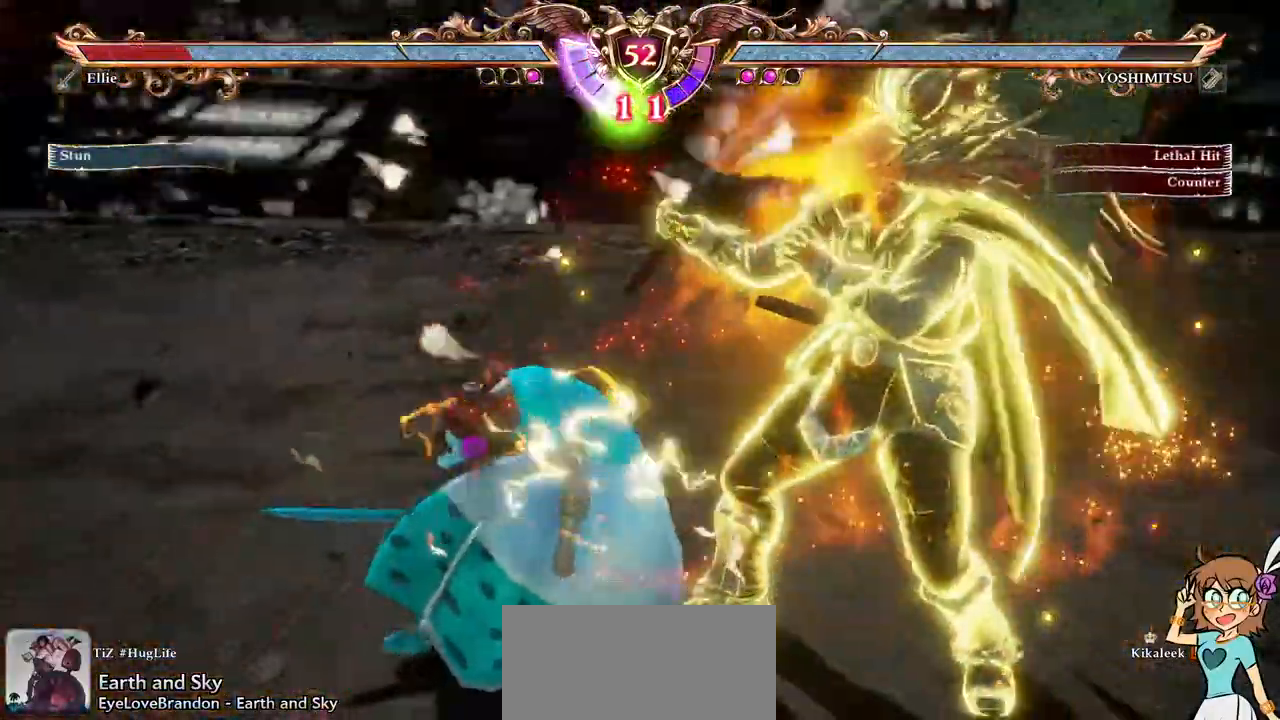
{"dt_ms": 1000, "buttons": ["A"], "left_stick": "center", "right_stick": "center"}
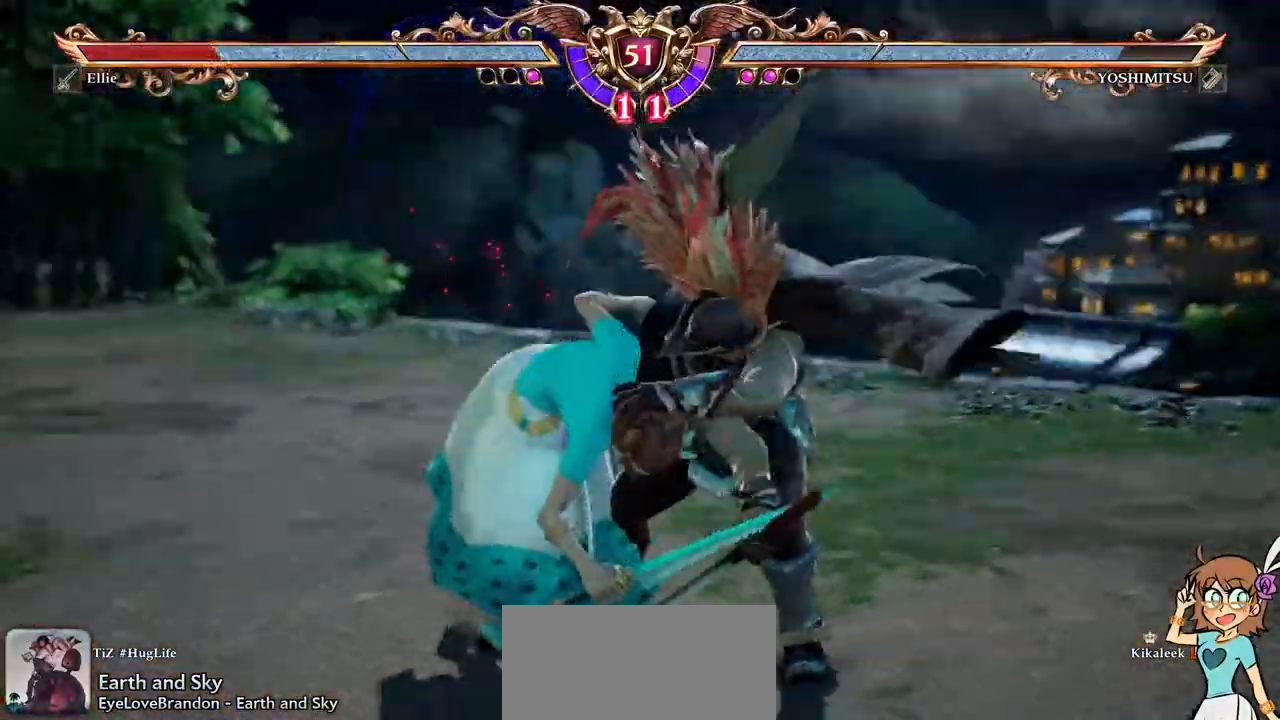
{"dt_ms": 500, "buttons": ["A"], "left_stick": "center", "right_stick": "center", "events": []}
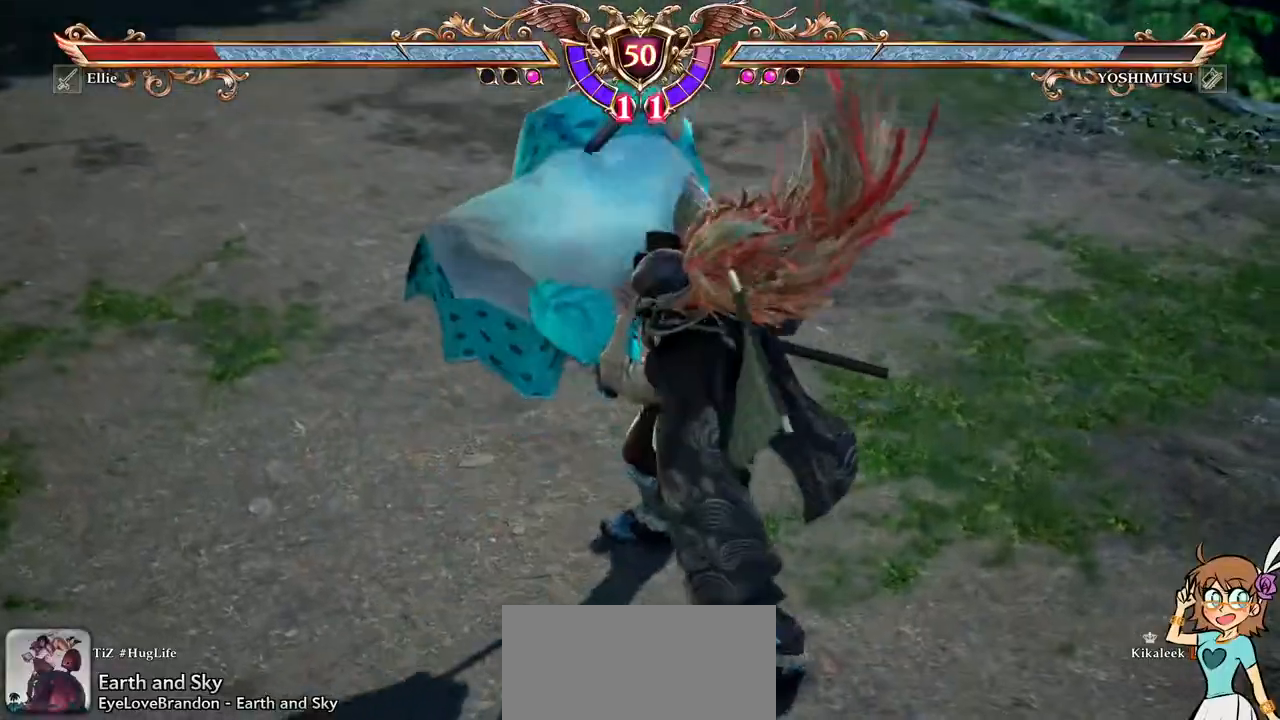
{"dt_ms": 500, "buttons": ["A"], "left_stick": "center", "right_stick": "down", "events": [[200, "A", "up"], [367, "A", "down"], [450, "right_stick", "down"]]}
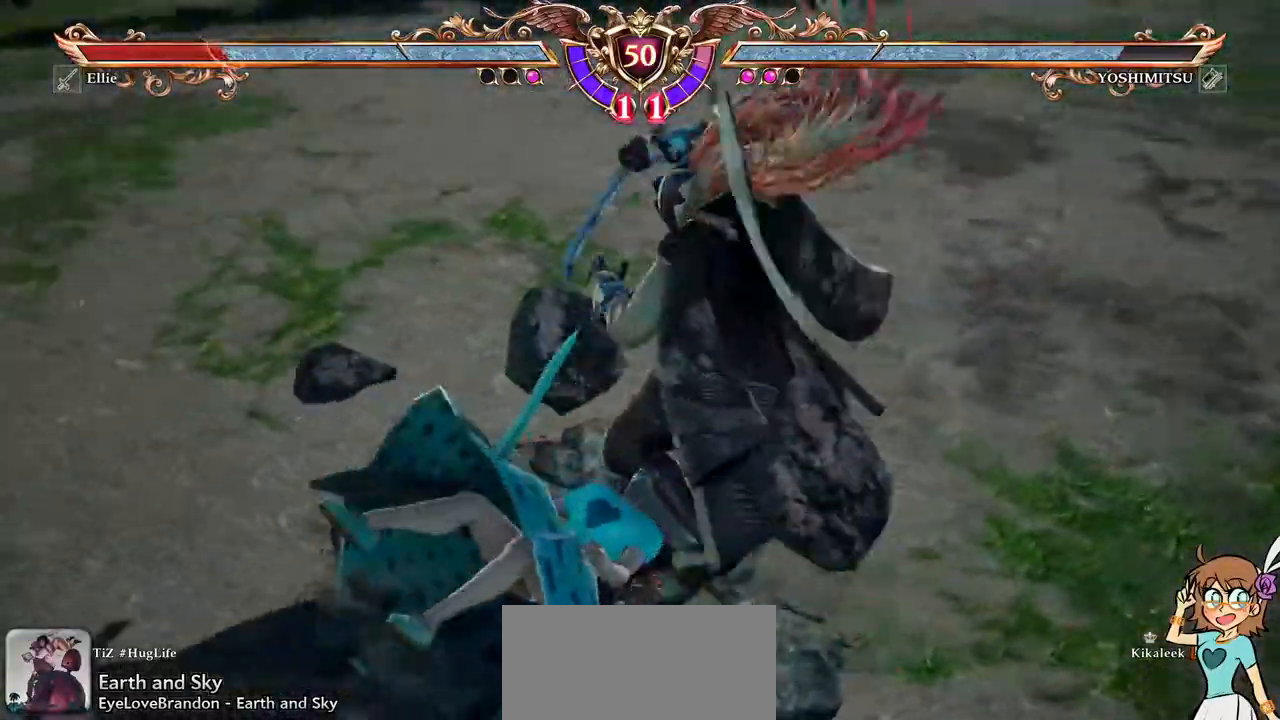
{"dt_ms": 500, "buttons": [], "left_stick": "center", "right_stick": "center", "events": [[17, "A", "up"], [17, "right_stick", "center"]]}
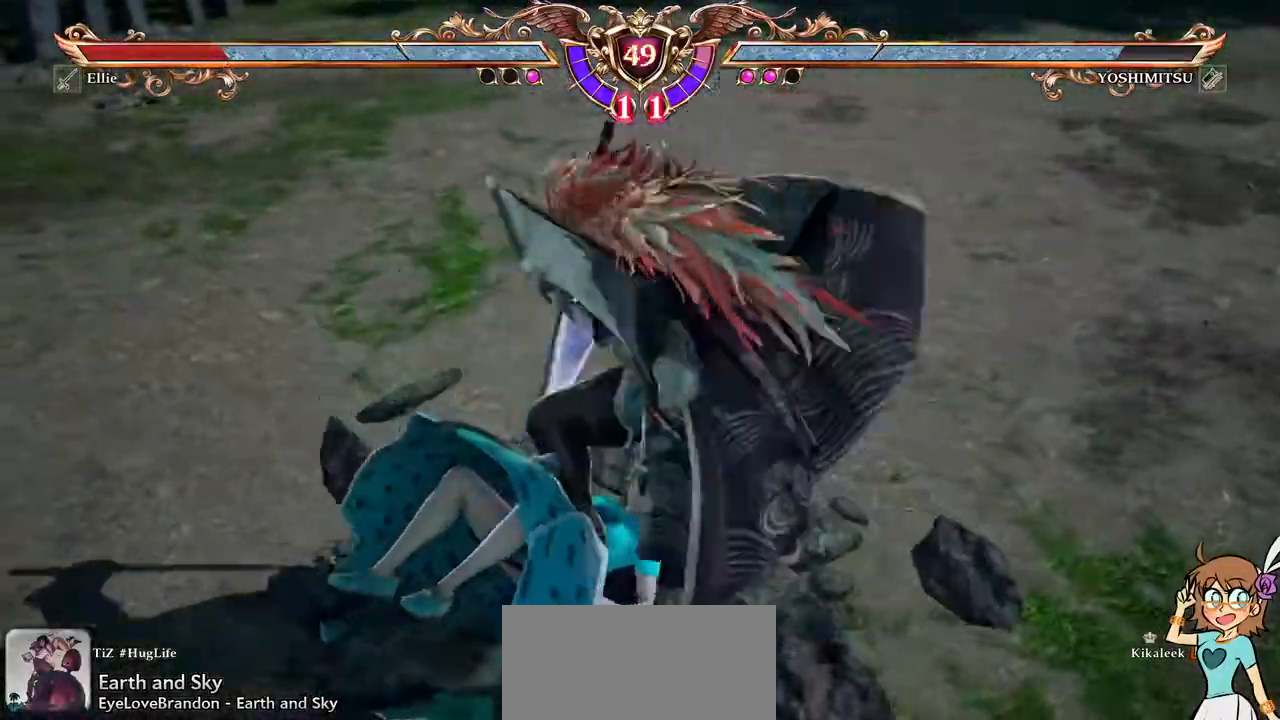
{"dt_ms": 500, "buttons": [], "left_stick": "center", "right_stick": "center", "events": [[133, "DPAD_UP", "down"], [183, "DPAD_UP", "up"], [350, "DPAD_UP", "down"], [400, "DPAD_UP", "up"]]}
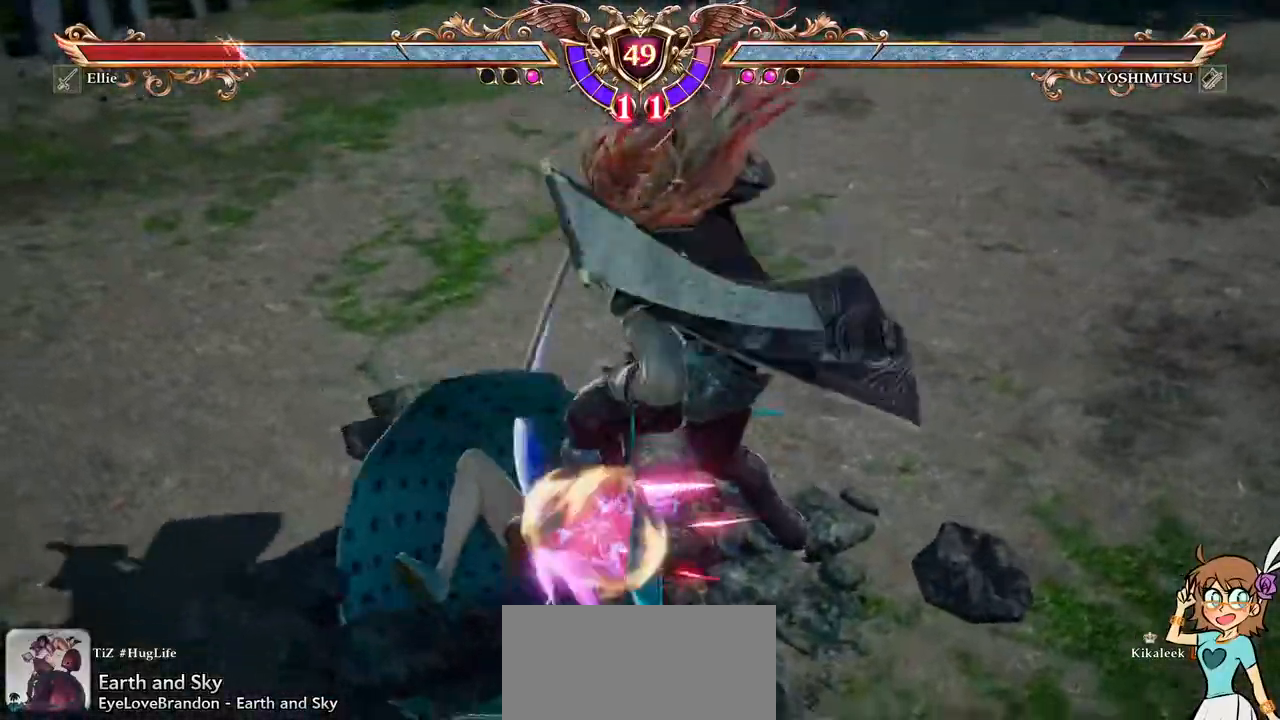
{"dt_ms": 500, "buttons": ["A"], "left_stick": "center", "right_stick": "center", "events": [[500, "A", "down"]]}